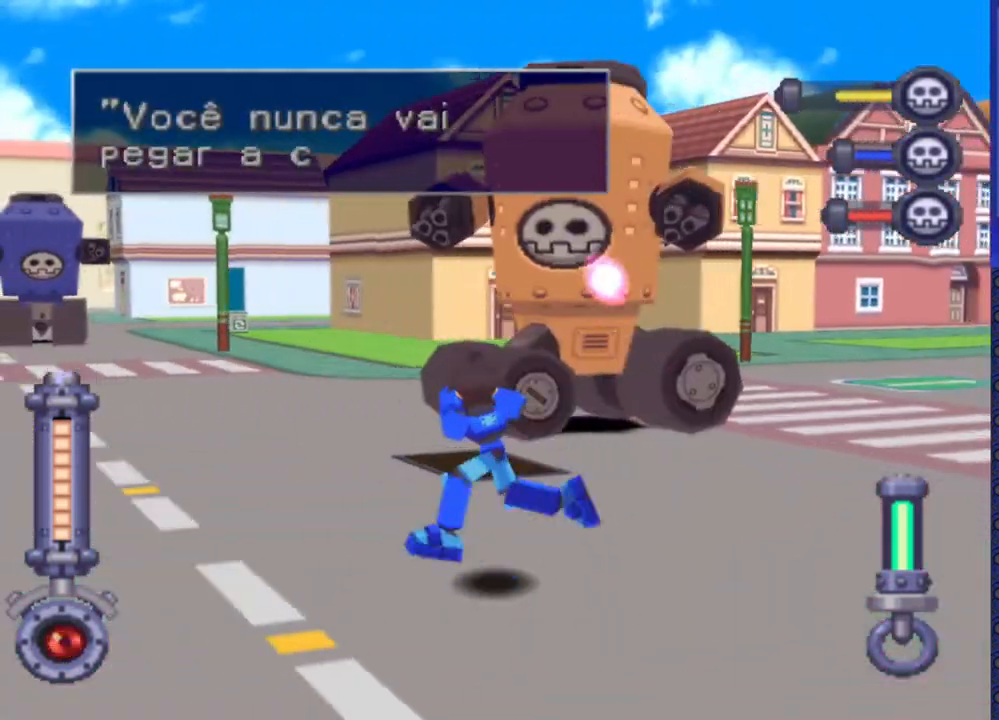
Gameplay with a controller (PlayStation layout); each line is a JSON object with the inputs held at the frame after it (dt_ms = milliseconds from this image to that frame). "events" lists button and stick changes between this image and that frame as [ms after this image, input, new state], when the widget could be followed in between. Not read: L3 R3.
{"dt_ms": 500, "buttons": ["SQUARE", "DPAD_UP", "DPAD_LEFT"], "events": [[283, "DPAD_UP", "down"], [333, "DPAD_LEFT", "down"]]}
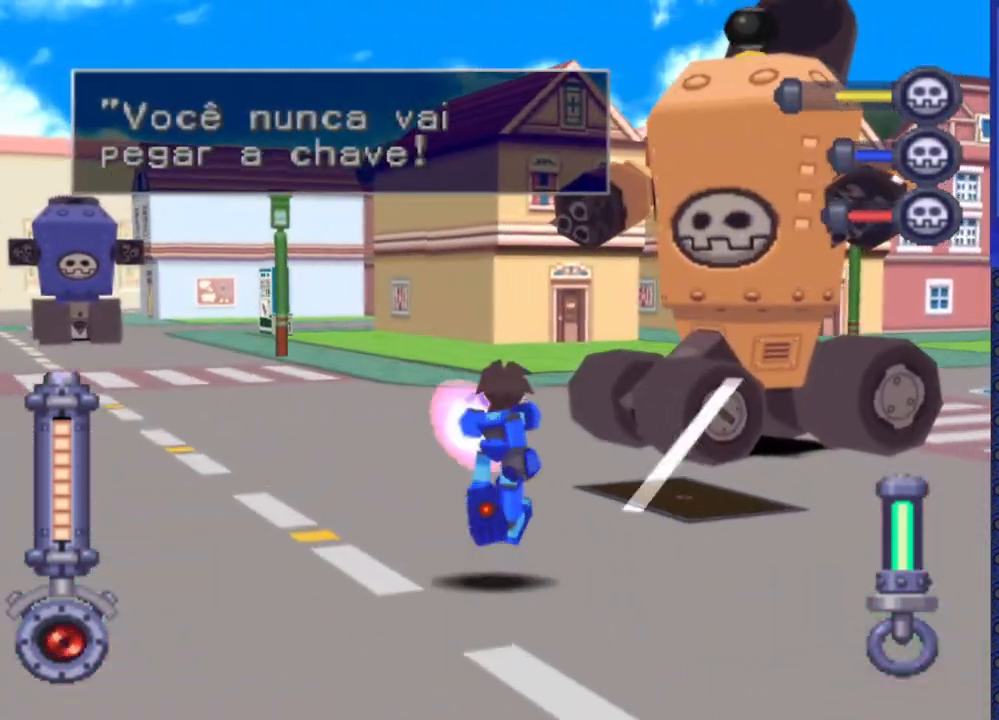
{"dt_ms": 500, "buttons": ["DPAD_UP"], "events": [[217, "DPAD_LEFT", "up"], [233, "SQUARE", "up"]]}
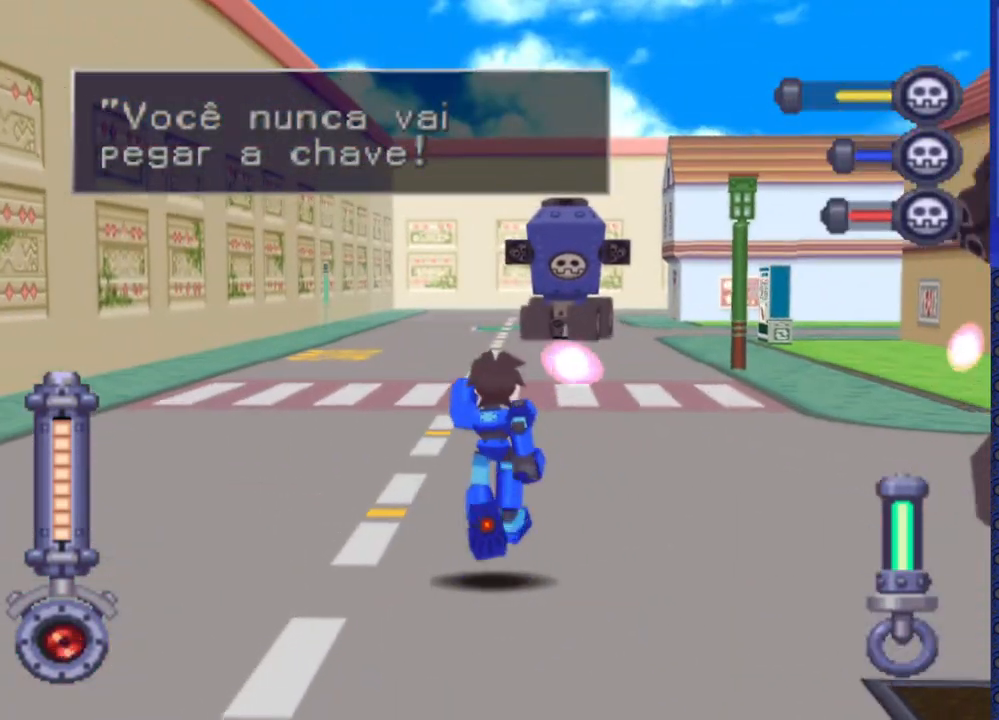
{"dt_ms": 500, "buttons": ["DPAD_UP", "DPAD_RIGHT"], "events": [[117, "DPAD_RIGHT", "down"]]}
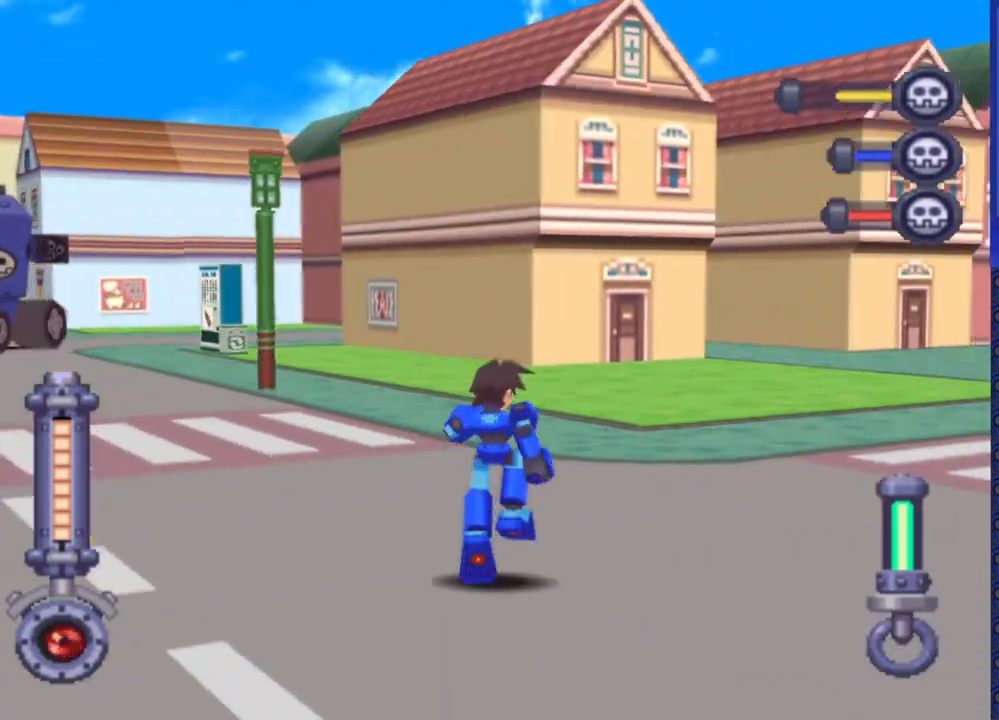
{"dt_ms": 500, "buttons": ["DPAD_RIGHT"], "events": [[167, "DPAD_UP", "up"]]}
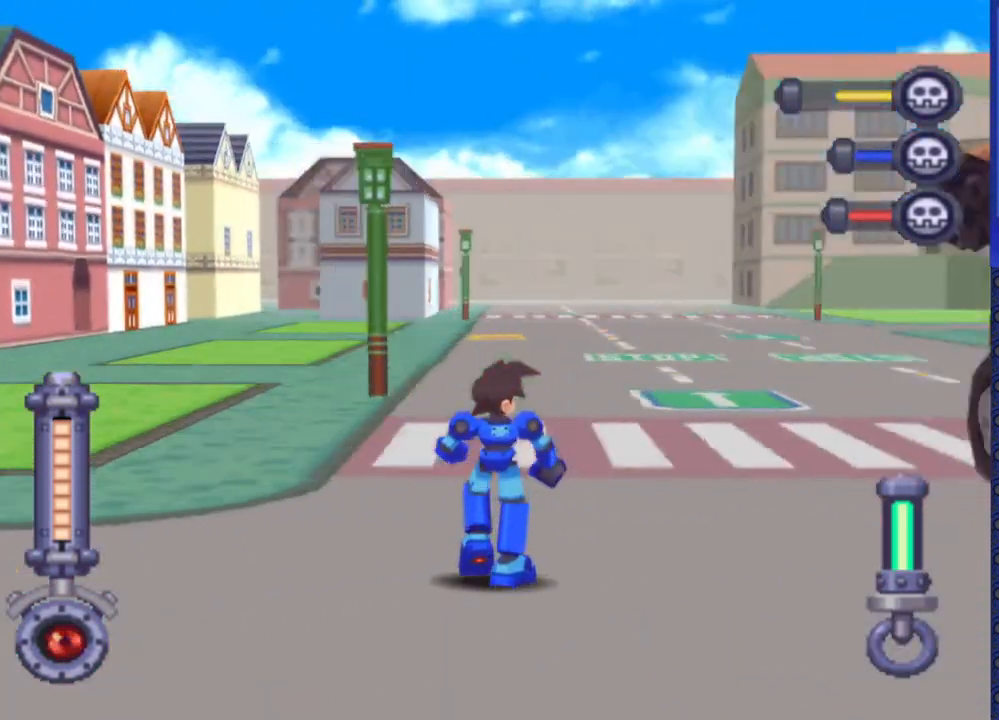
{"dt_ms": 500, "buttons": ["SQUARE"], "events": [[333, "SQUARE", "down"], [367, "DPAD_RIGHT", "up"]]}
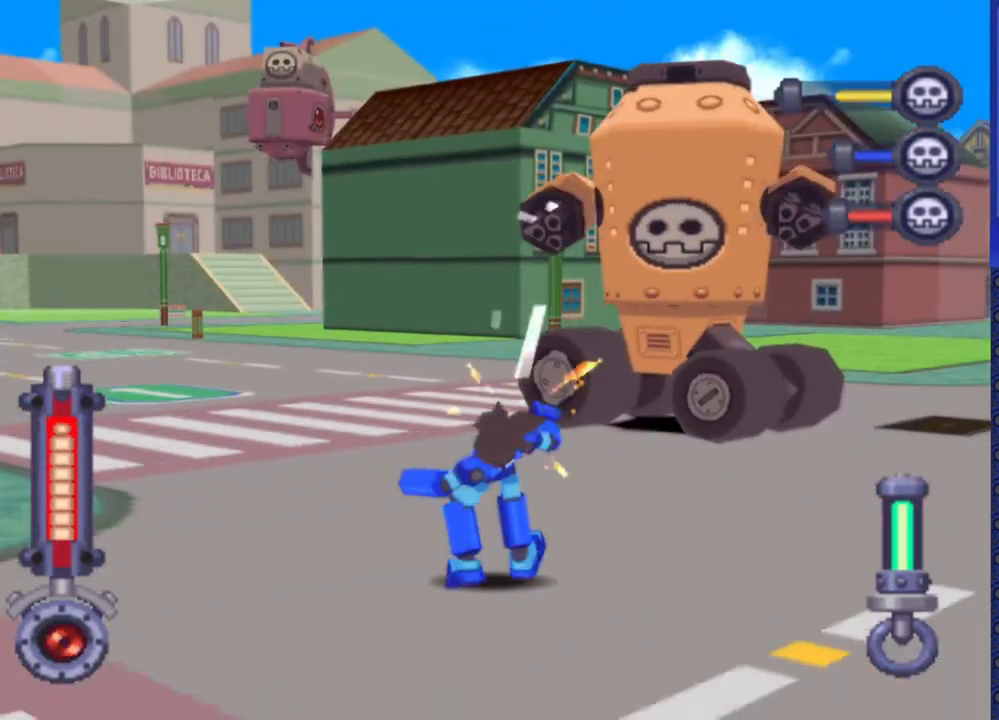
{"dt_ms": 1000, "buttons": ["SQUARE", "DPAD_RIGHT"]}
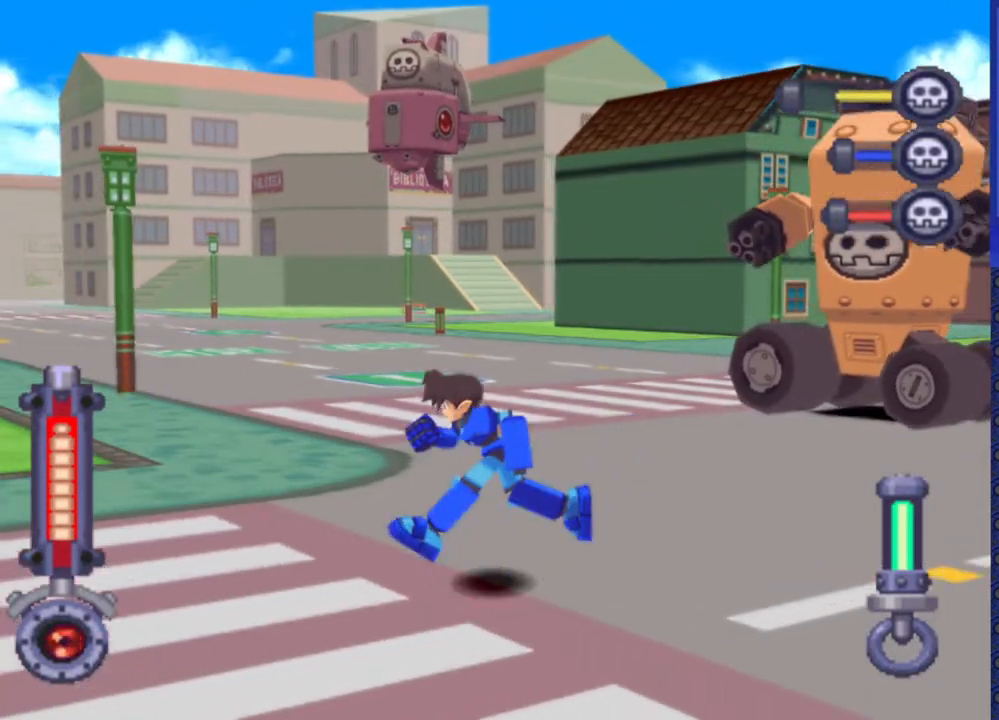
{"dt_ms": 500, "buttons": ["SQUARE"], "events": [[67, "DPAD_RIGHT", "up"]]}
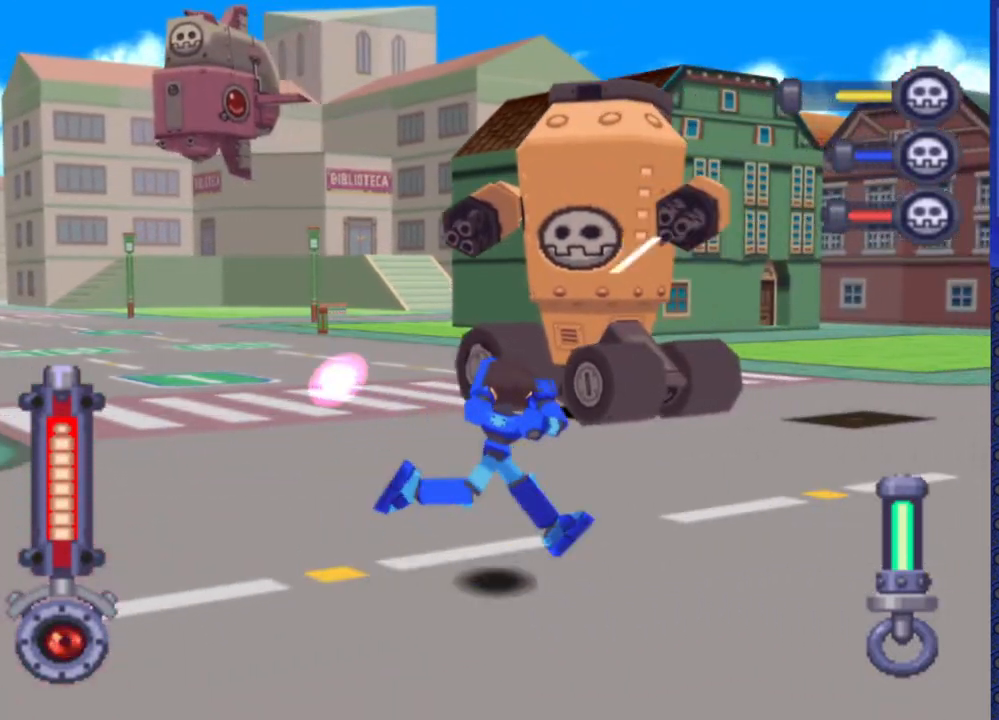
{"dt_ms": 500, "buttons": ["SQUARE"], "events": [[167, "DPAD_LEFT", "down"], [367, "DPAD_LEFT", "up"]]}
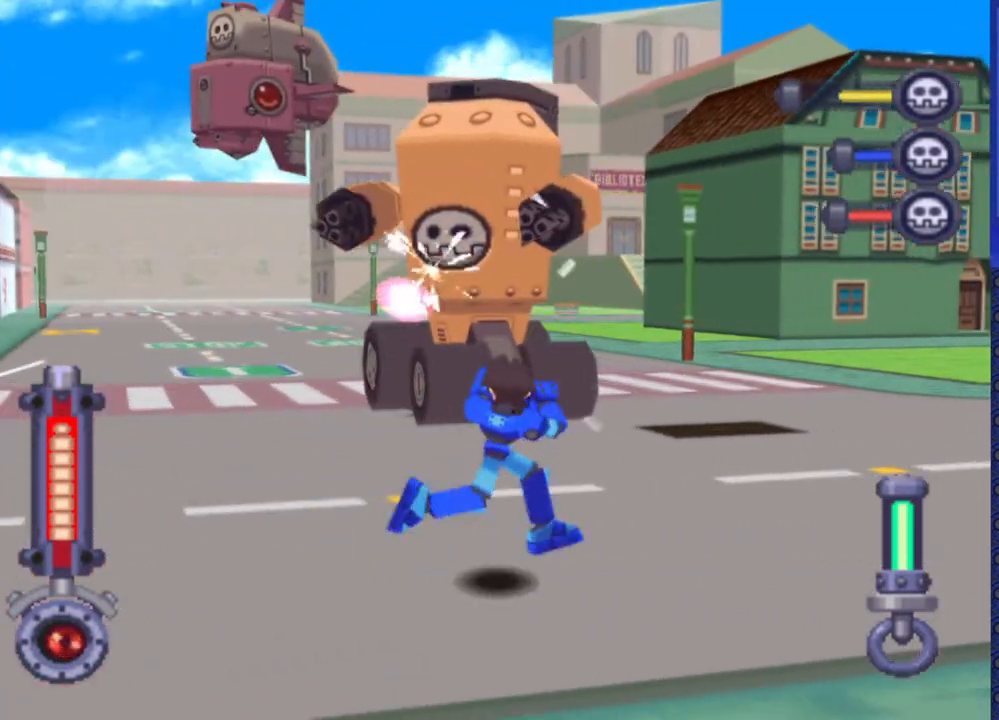
{"dt_ms": 500, "buttons": ["SQUARE", "DPAD_LEFT"], "events": [[50, "DPAD_LEFT", "down"], [217, "DPAD_LEFT", "up"], [300, "DPAD_LEFT", "down"], [383, "DPAD_LEFT", "up"], [483, "DPAD_LEFT", "down"]]}